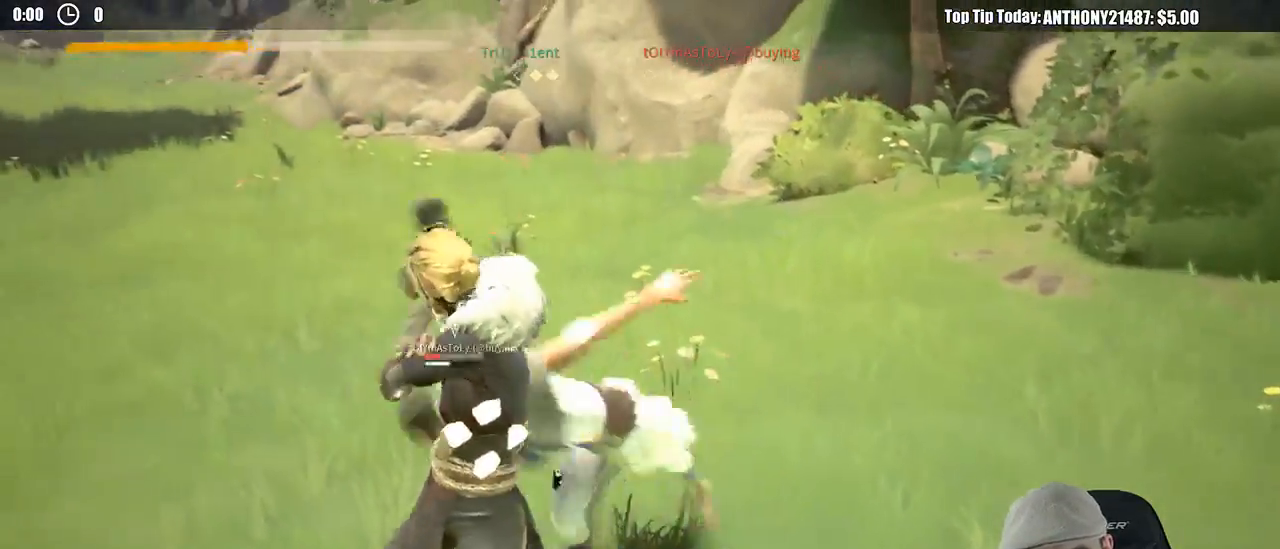
Gameplay with a controller (Xbox layout); each line is a JSON object with the inputs held at the frame after it (dt_ms = milliseconds from this image to that frame). "events" lists button and stick changes between this image and that frame as [ms after this image, input, new state], when the widget could be followed in between. Not read: R3.
{"dt_ms": 500, "buttons": ["X"], "left_stick": "up", "right_stick": "center", "events": [[17, "right_stick", "center"], [333, "L2", "up"], [433, "X", "down"], [450, "left_stick", "up"]]}
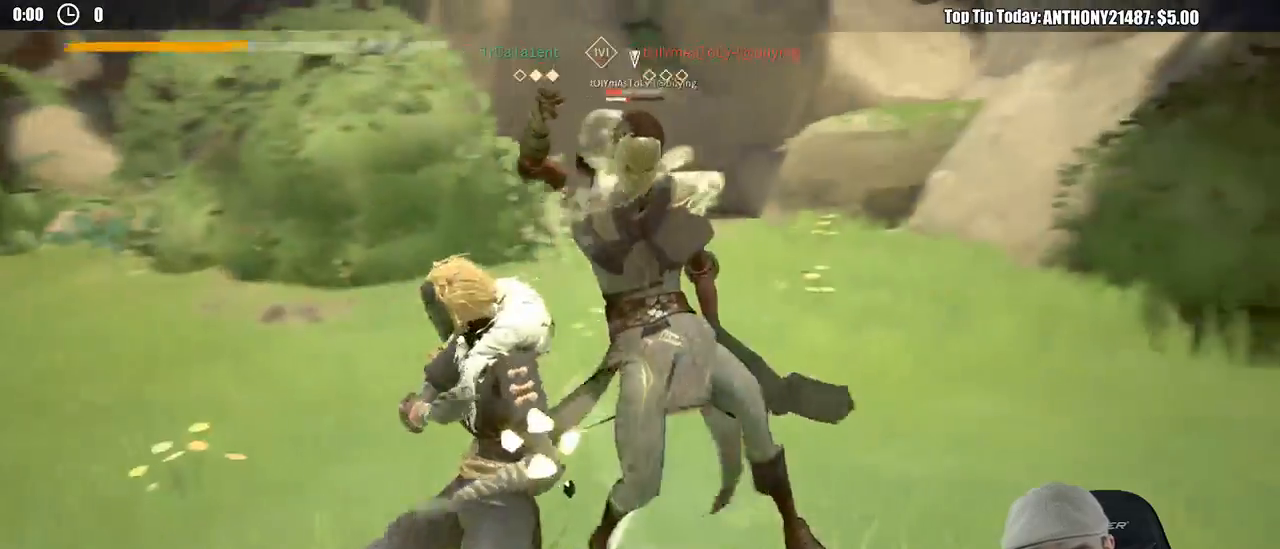
{"dt_ms": 1000, "buttons": [], "left_stick": "up", "right_stick": "center"}
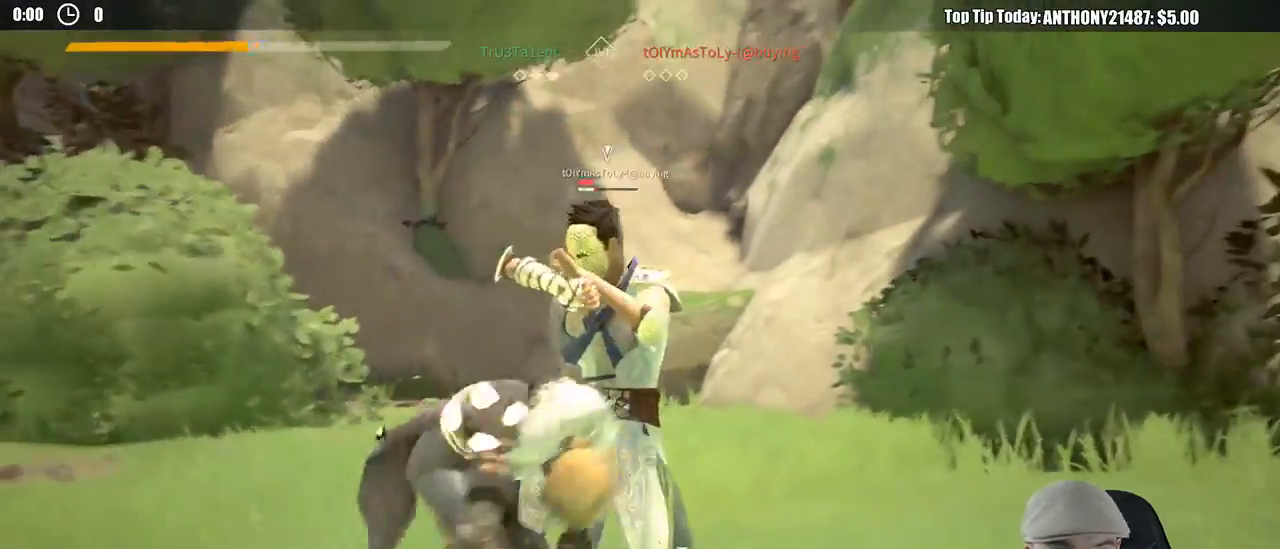
{"dt_ms": 500, "buttons": [], "left_stick": "up", "right_stick": "center", "events": [[300, "X", "down"], [433, "X", "up"]]}
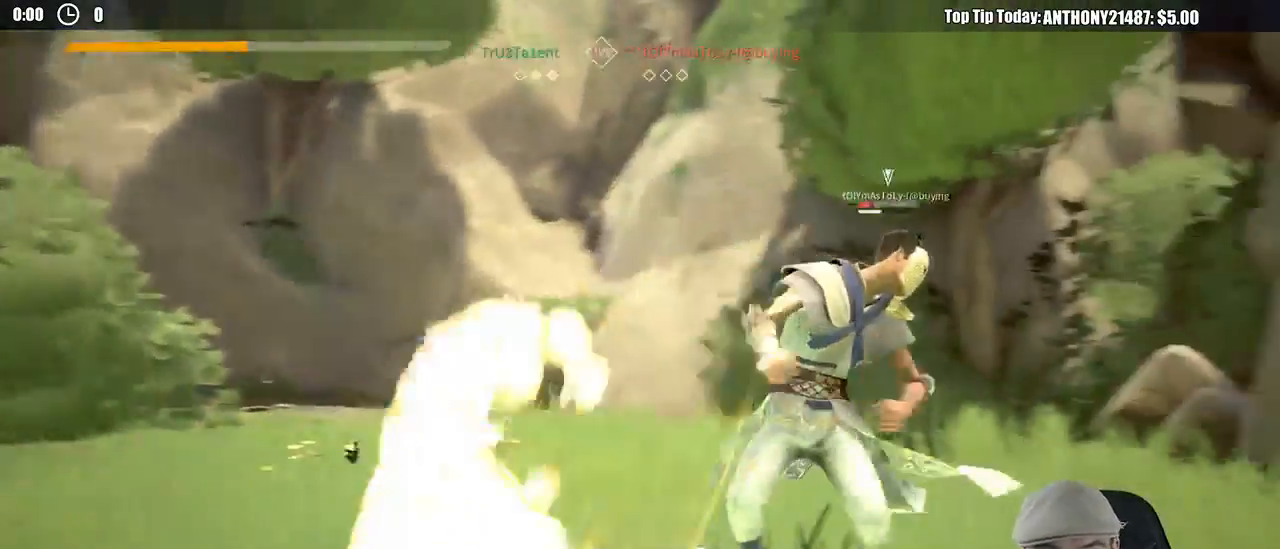
{"dt_ms": 500, "buttons": [], "left_stick": "up", "right_stick": "center", "events": []}
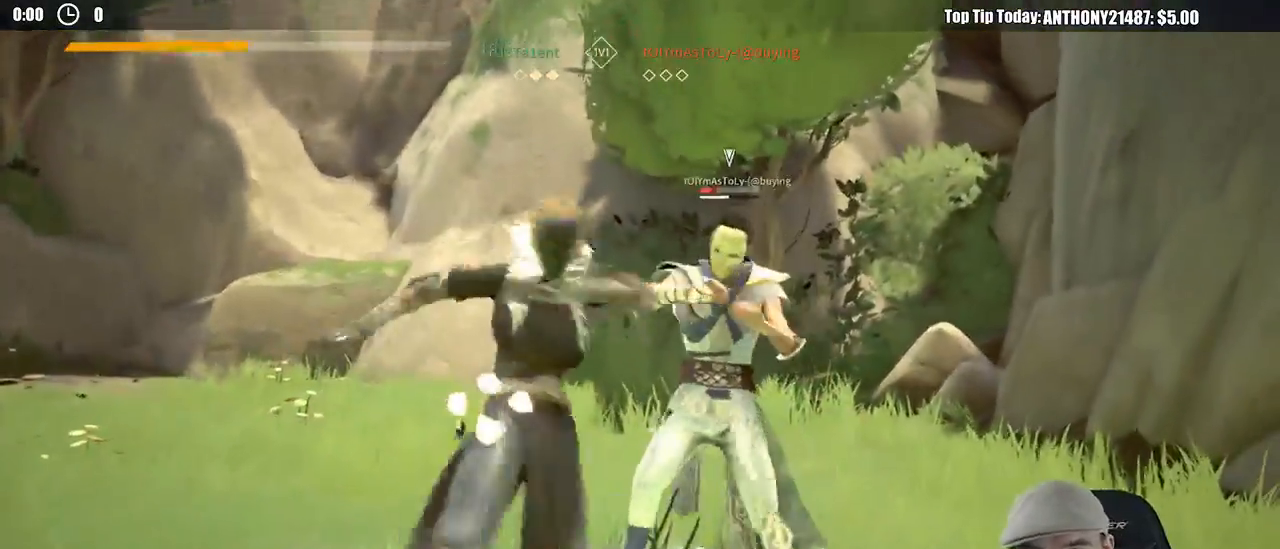
{"dt_ms": 500, "buttons": [], "left_stick": "up", "right_stick": "center", "events": []}
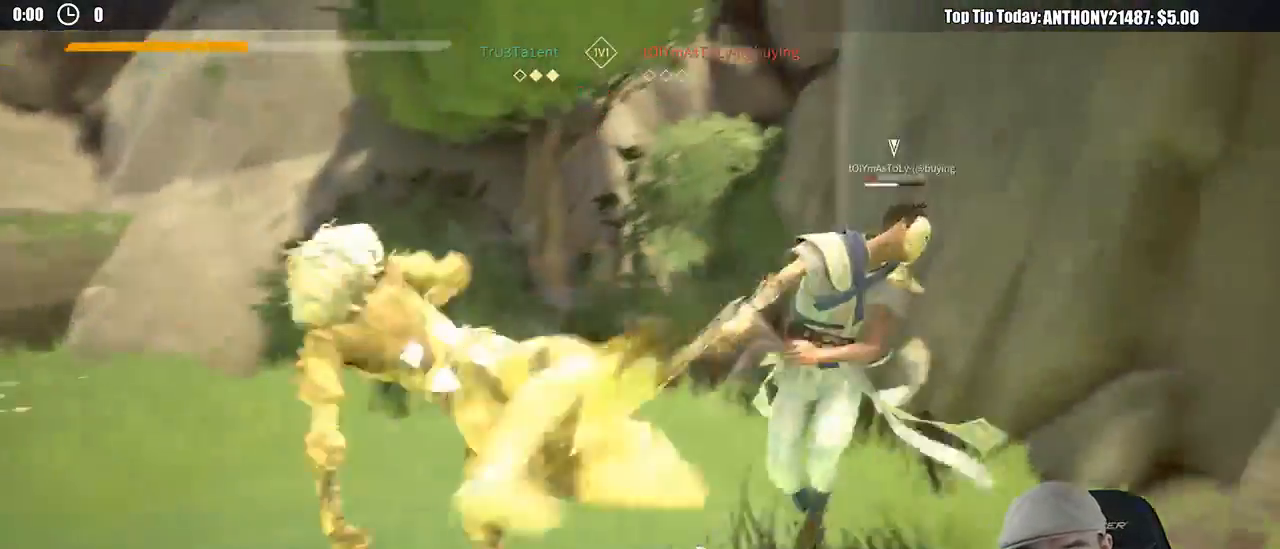
{"dt_ms": 500, "buttons": [], "left_stick": "down-left", "right_stick": "center"}
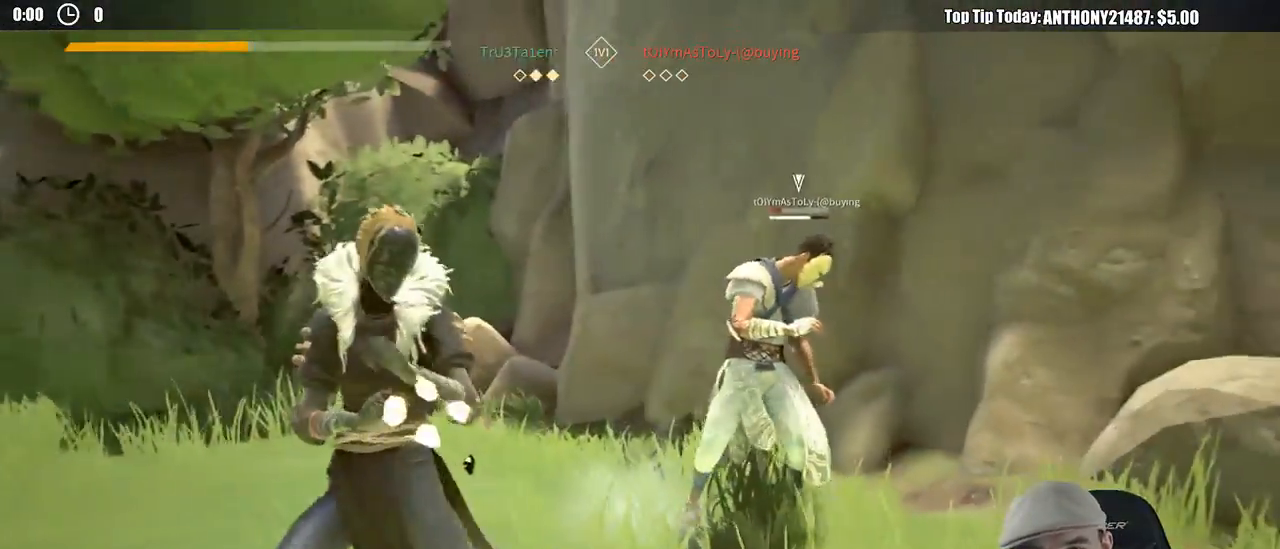
{"dt_ms": 500, "buttons": ["X"], "left_stick": "up", "right_stick": "center", "events": [[50, "left_stick", "left"], [283, "left_stick", "up-left"], [417, "left_stick", "up"], [450, "X", "down"]]}
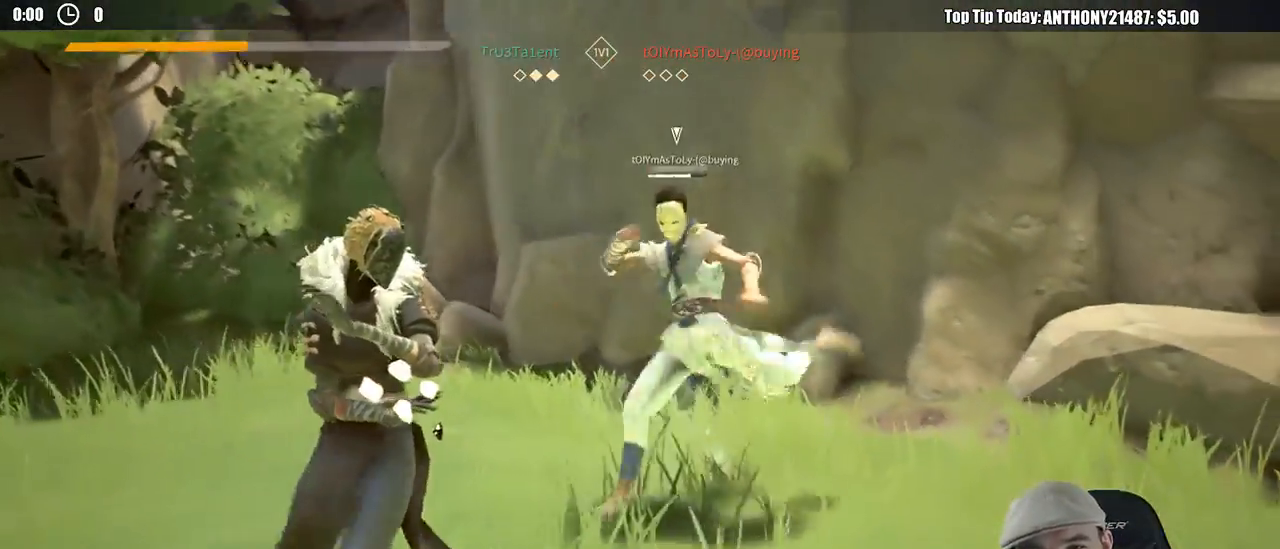
{"dt_ms": 500, "buttons": [], "left_stick": "center", "right_stick": "center", "events": [[50, "X", "up"], [467, "left_stick", "center"]]}
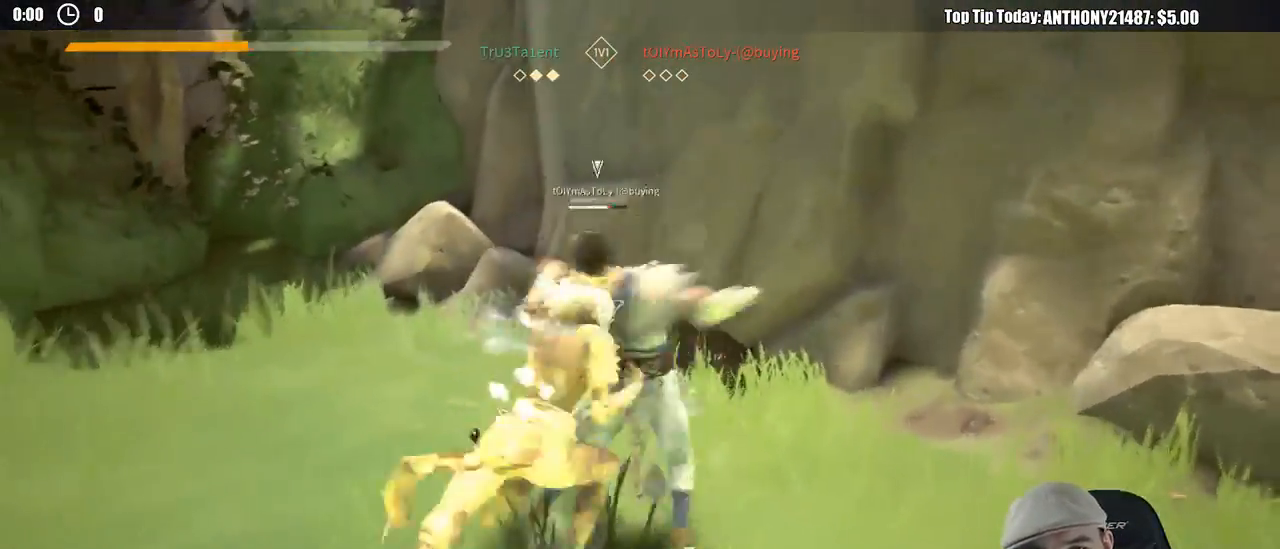
{"dt_ms": 500, "buttons": [], "left_stick": "down-left", "right_stick": "center", "events": [[167, "left_stick", "down-left"]]}
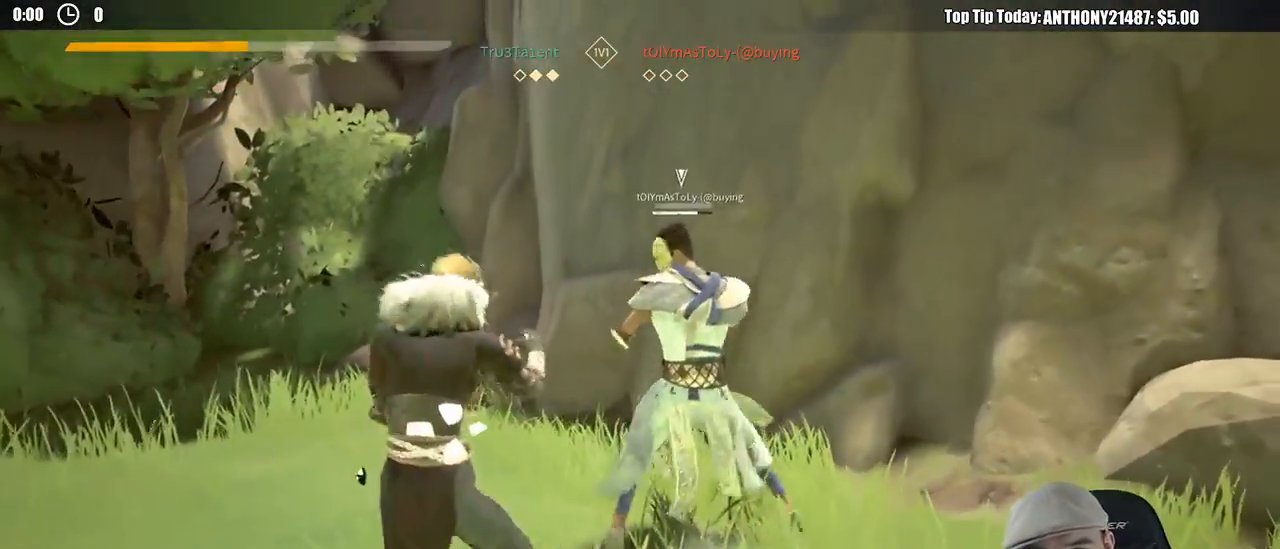
{"dt_ms": 500, "buttons": [], "left_stick": "down-left", "right_stick": "center", "events": [[400, "X", "down"], [483, "X", "up"]]}
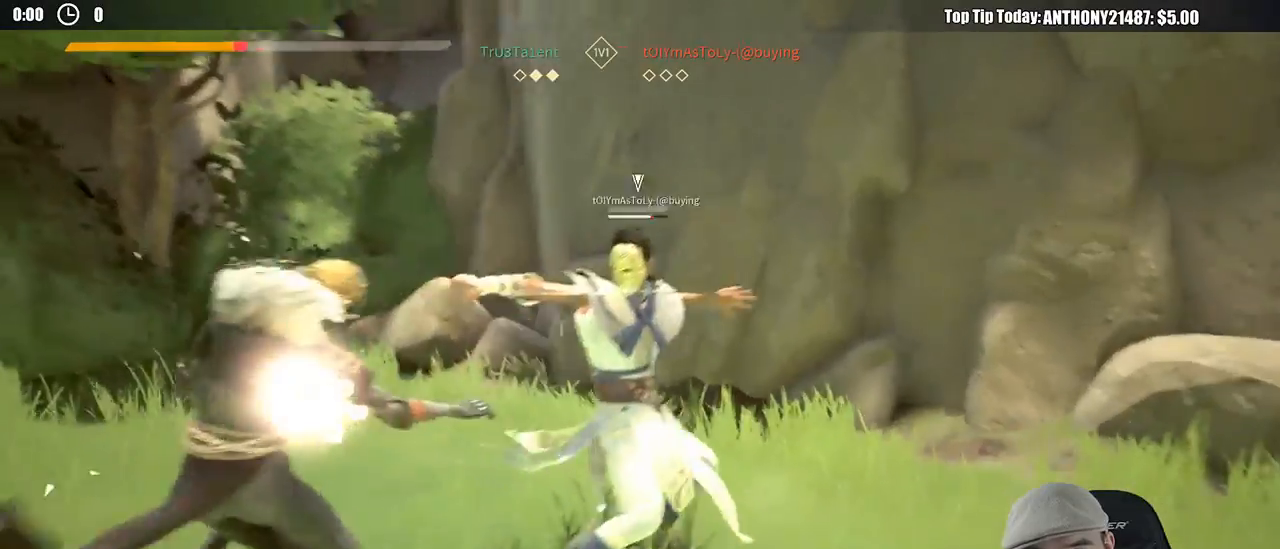
{"dt_ms": 500, "buttons": [], "left_stick": "down-left", "right_stick": "center", "events": []}
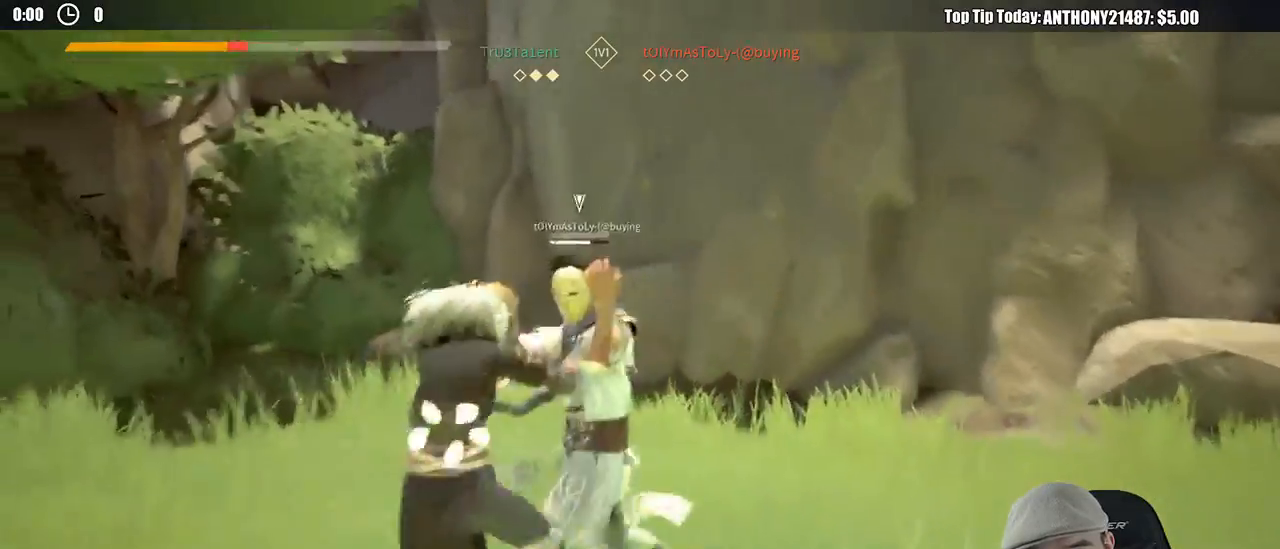
{"dt_ms": 500, "buttons": ["L2"], "left_stick": "left", "right_stick": "center", "events": [[233, "L2", "down"], [333, "left_stick", "left"]]}
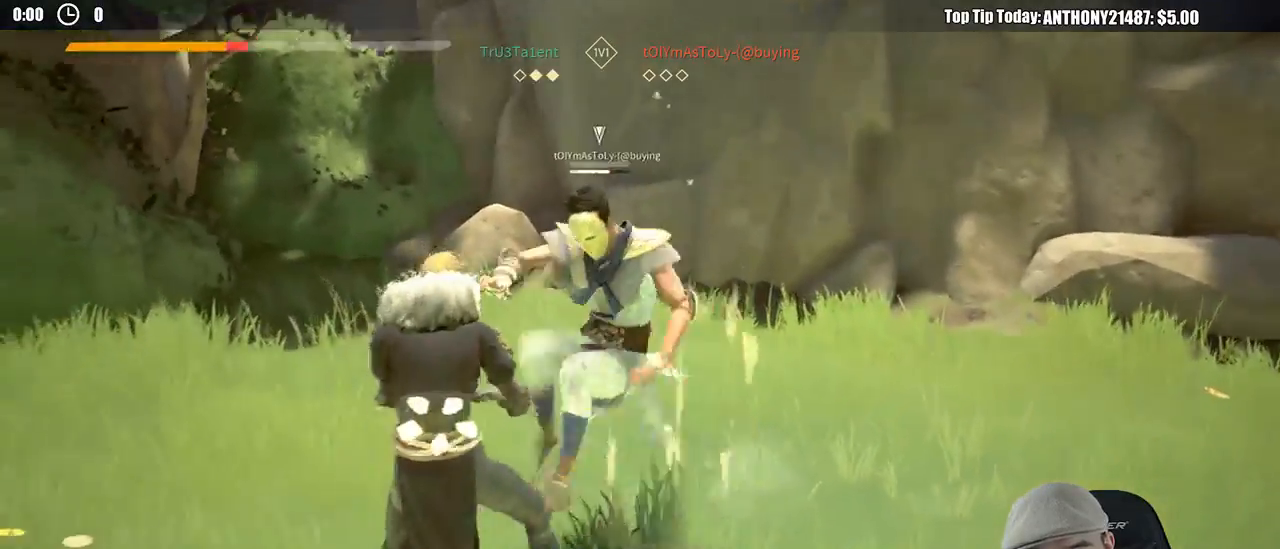
{"dt_ms": 500, "buttons": ["L2"], "left_stick": "right", "right_stick": "center", "events": [[233, "left_stick", "right"]]}
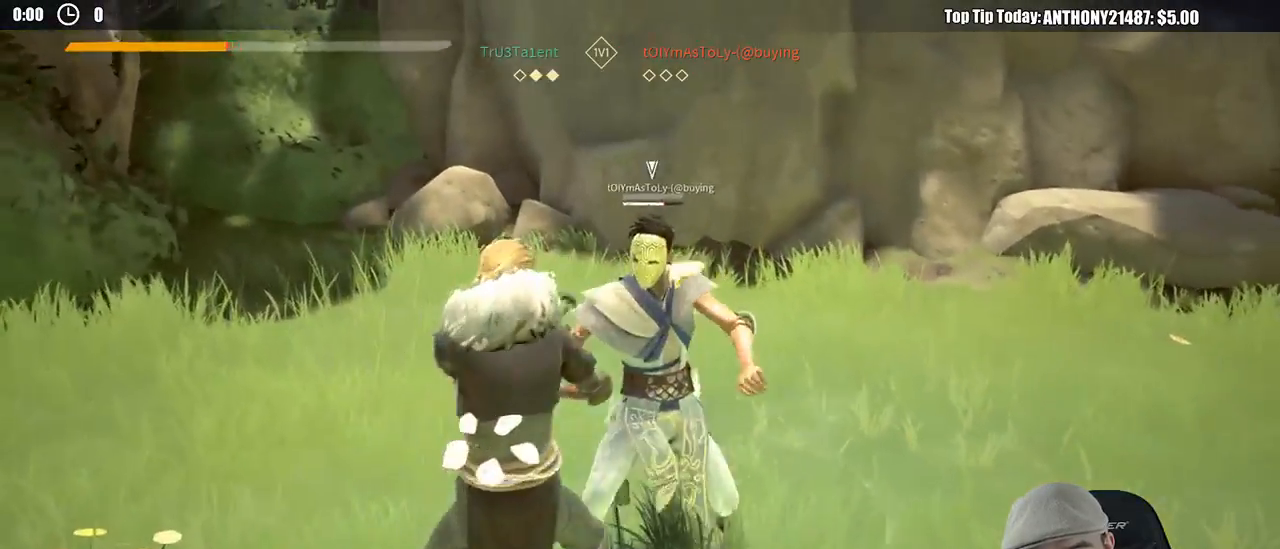
{"dt_ms": 500, "buttons": ["L2"], "left_stick": "right", "right_stick": "center", "events": []}
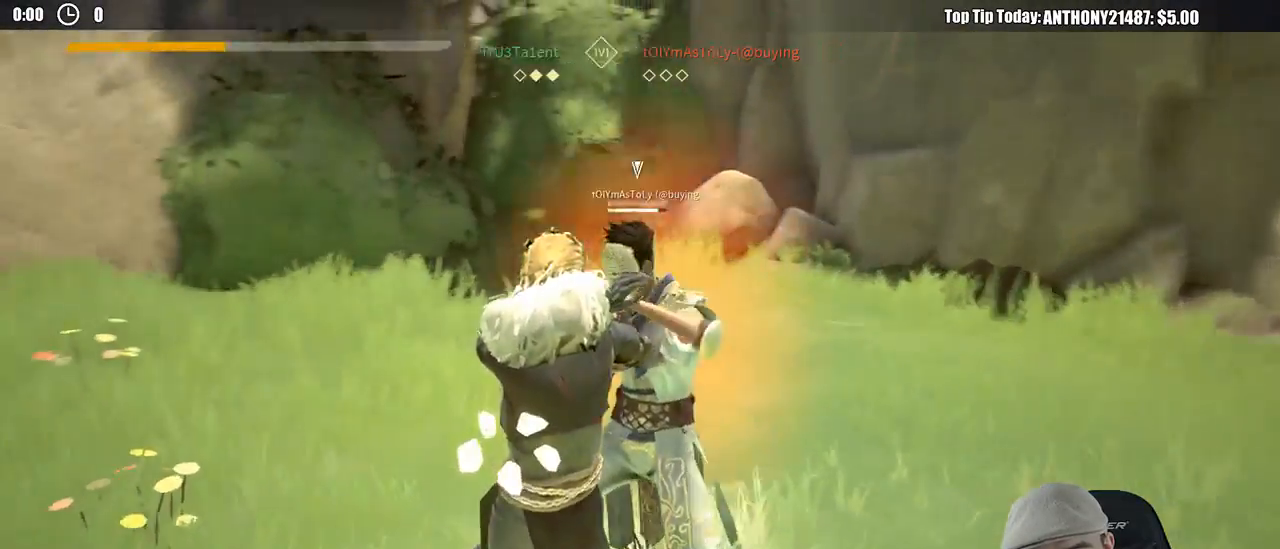
{"dt_ms": 500, "buttons": ["L2"], "left_stick": "center", "right_stick": "center", "events": [[67, "left_stick", "up-right"], [100, "X", "down"], [183, "X", "up"], [500, "left_stick", "center"]]}
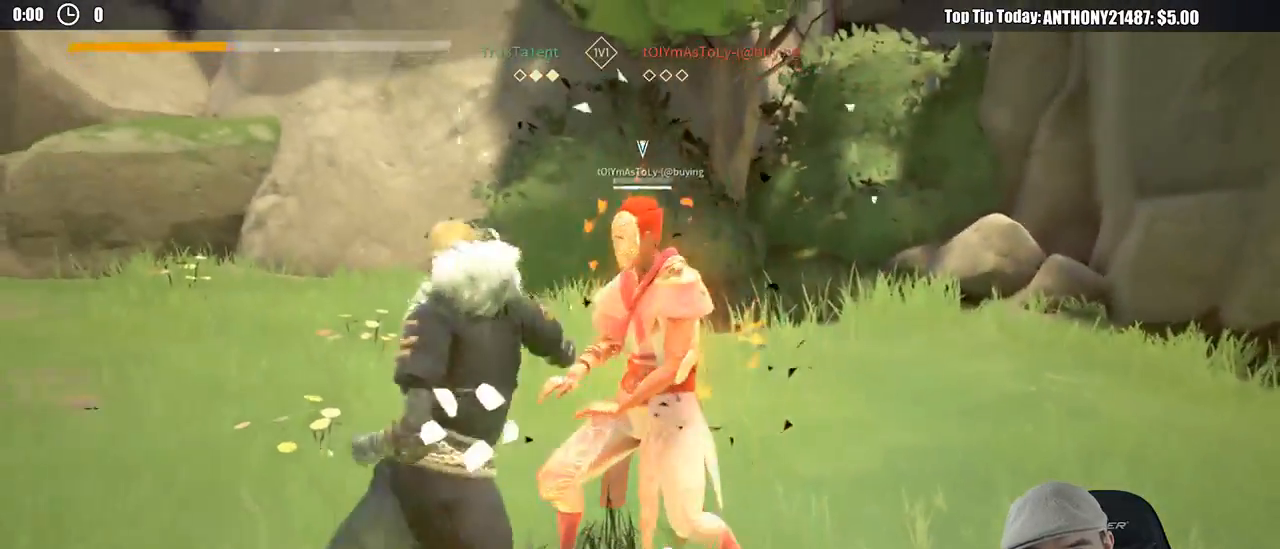
{"dt_ms": 500, "buttons": ["L2"], "left_stick": "down-left", "right_stick": "center", "events": [[233, "left_stick", "down"], [467, "left_stick", "down-left"]]}
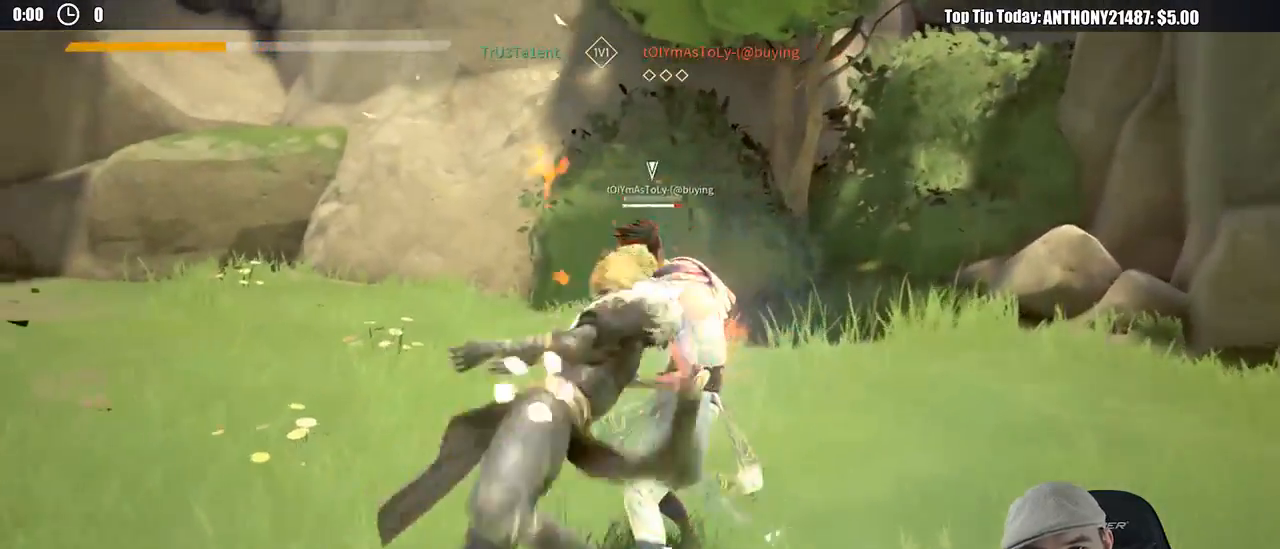
{"dt_ms": 500, "buttons": ["L2"], "left_stick": "down-left", "right_stick": "center", "events": []}
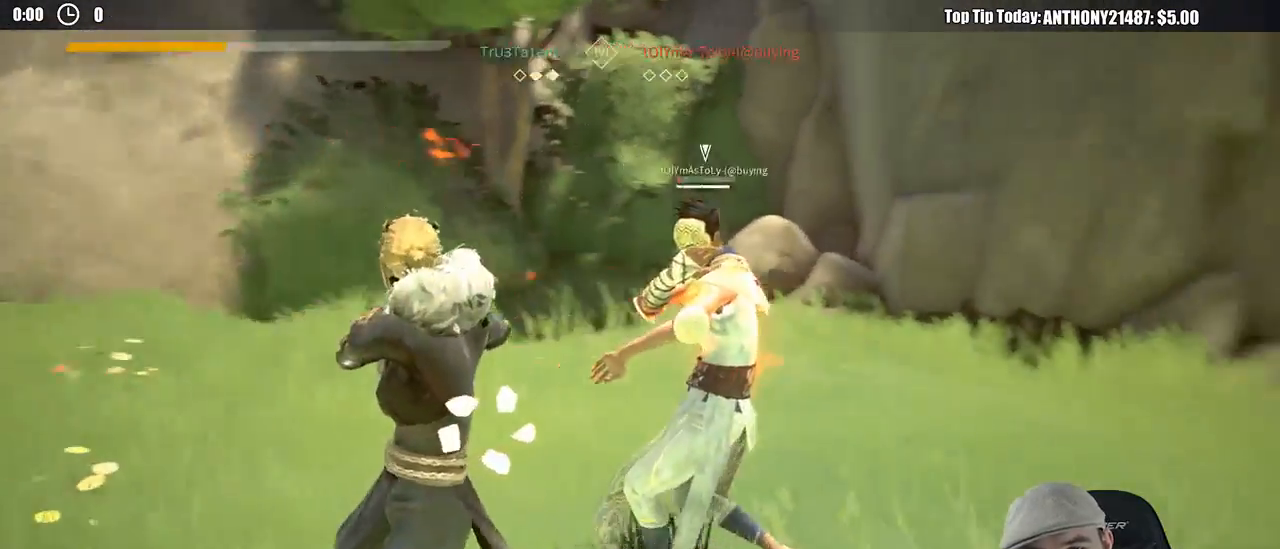
{"dt_ms": 500, "buttons": ["L2"], "left_stick": "up", "right_stick": "center", "events": [[117, "left_stick", "left"], [150, "X", "down"], [200, "X", "up"], [233, "left_stick", "up-left"], [400, "left_stick", "up"]]}
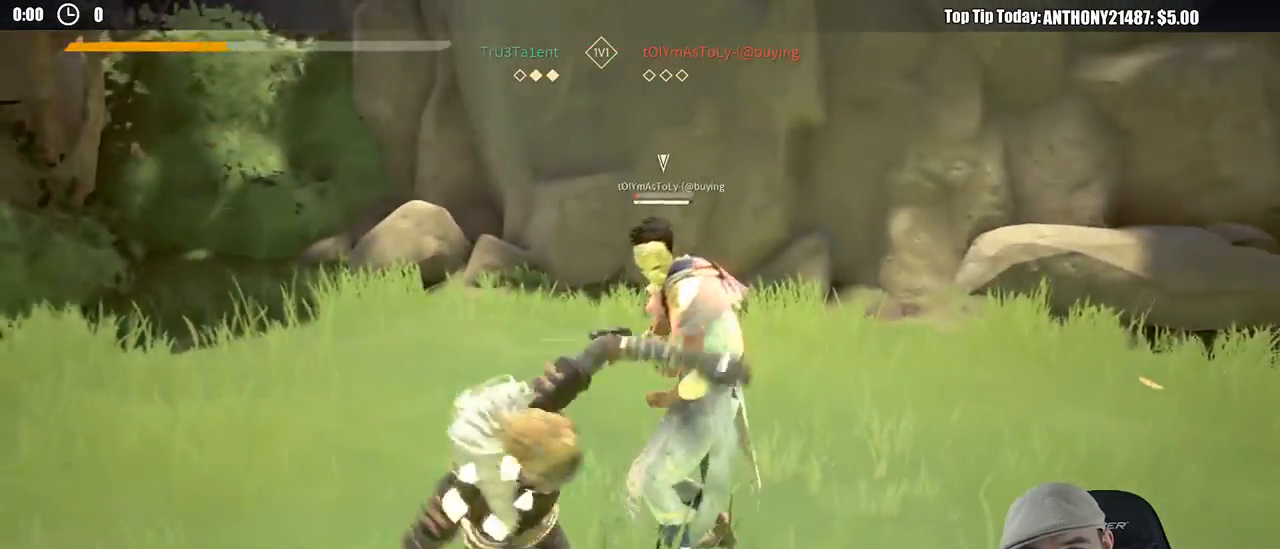
{"dt_ms": 500, "buttons": ["L2"], "left_stick": "down-left", "right_stick": "center"}
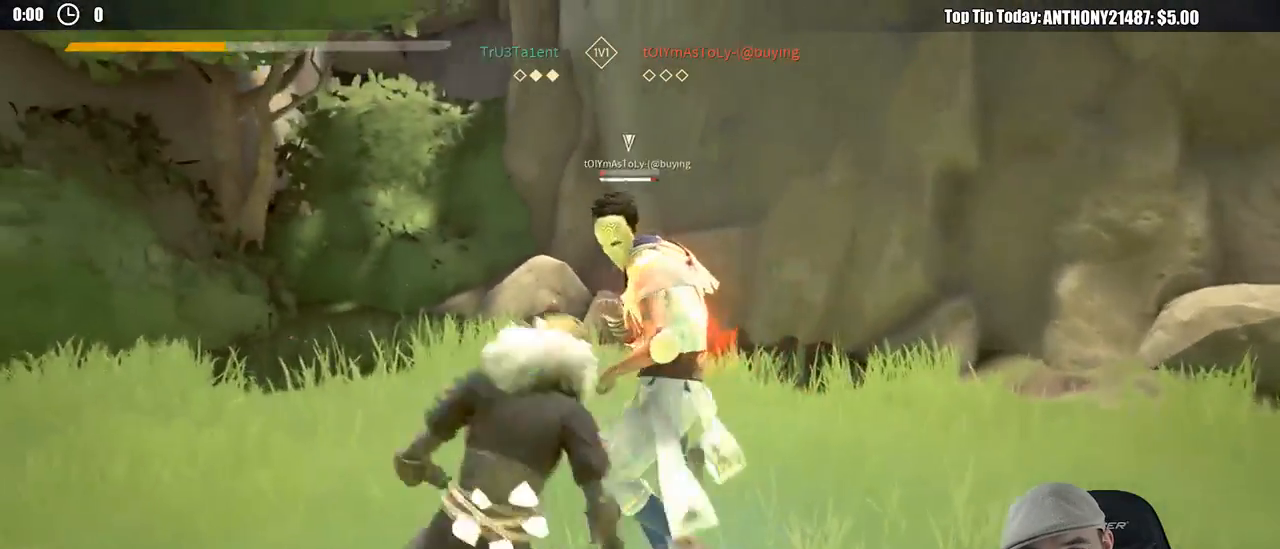
{"dt_ms": 500, "buttons": ["L2"], "left_stick": "up-left", "right_stick": "center", "events": [[50, "left_stick", "left"], [400, "X", "down"], [467, "X", "up"], [467, "left_stick", "up-left"]]}
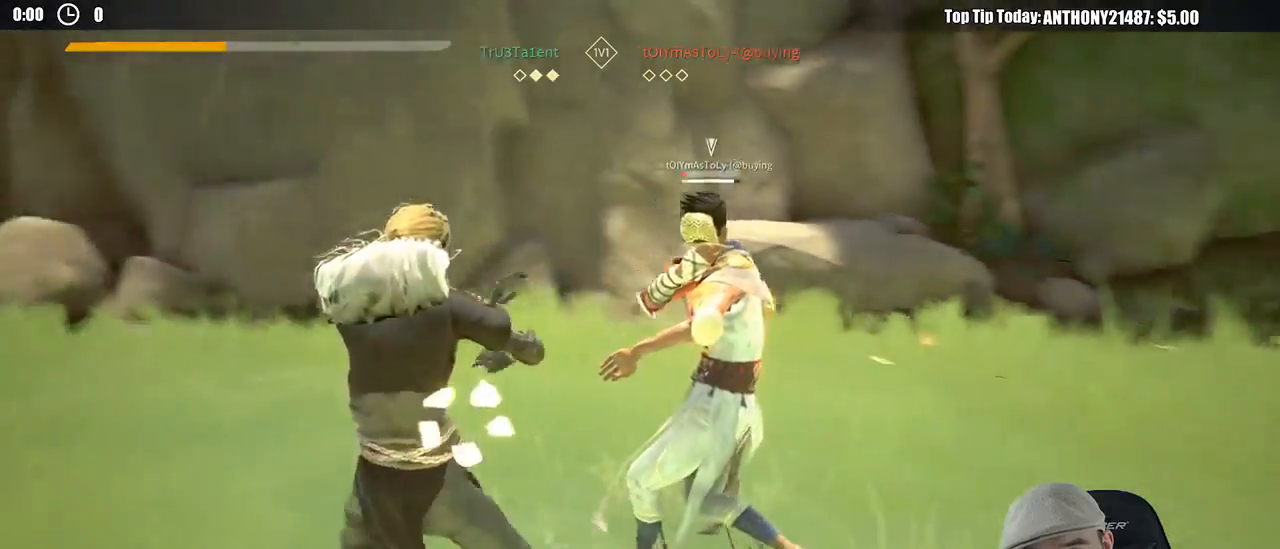
{"dt_ms": 500, "buttons": ["L2"], "left_stick": "down-left", "right_stick": "center", "events": [[83, "left_stick", "up-right"], [183, "left_stick", "right"], [400, "left_stick", "down"], [500, "left_stick", "down-left"]]}
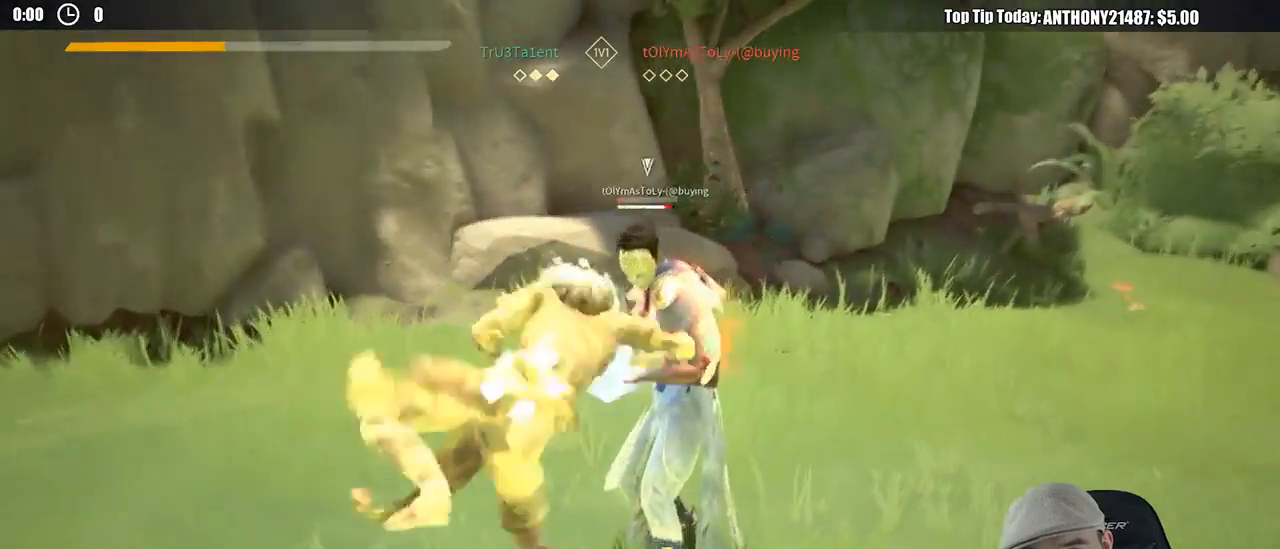
{"dt_ms": 500, "buttons": ["L2"], "left_stick": "left", "right_stick": "center", "events": [[383, "left_stick", "left"]]}
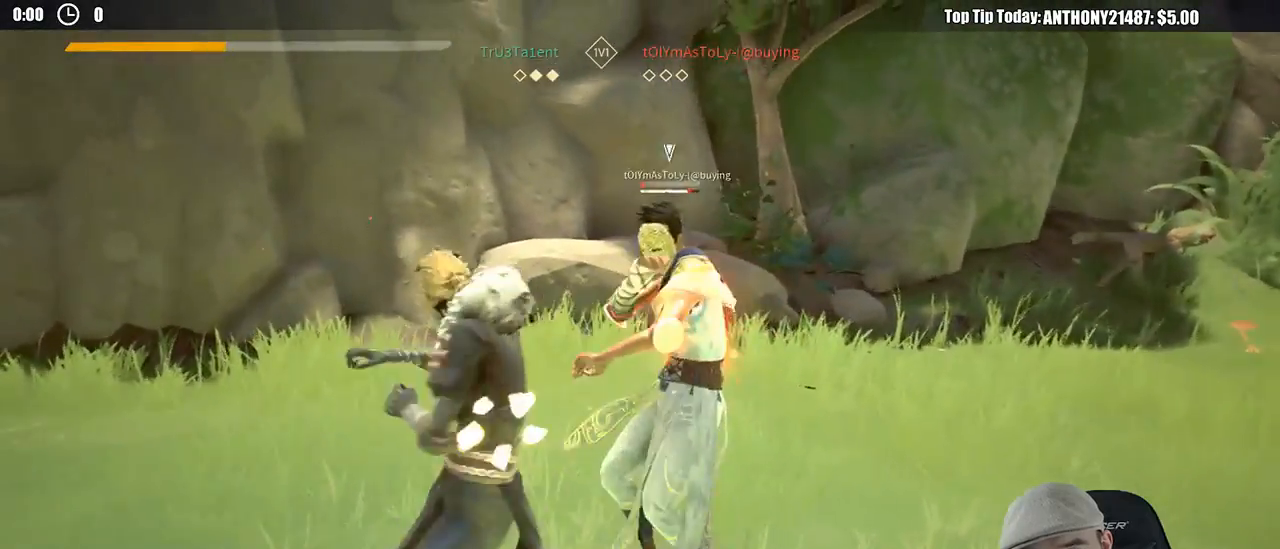
{"dt_ms": 500, "buttons": ["L2"], "left_stick": "up", "right_stick": "center", "events": [[283, "X", "down"], [283, "left_stick", "up"], [333, "X", "up"]]}
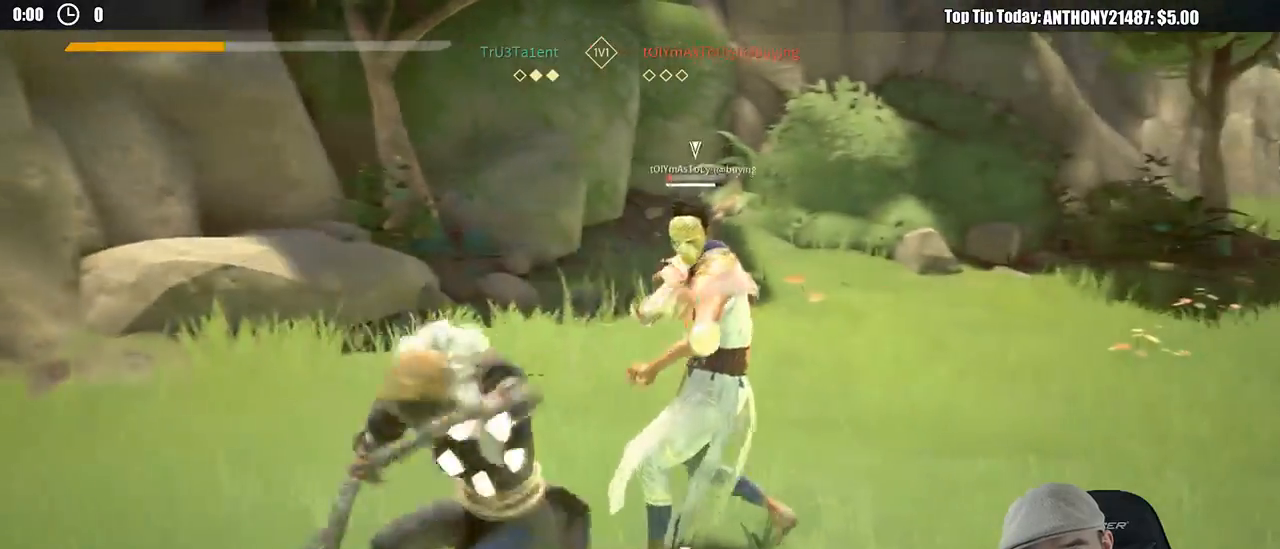
{"dt_ms": 500, "buttons": ["L2"], "left_stick": "up", "right_stick": "center", "events": [[383, "Y", "down"], [483, "Y", "up"]]}
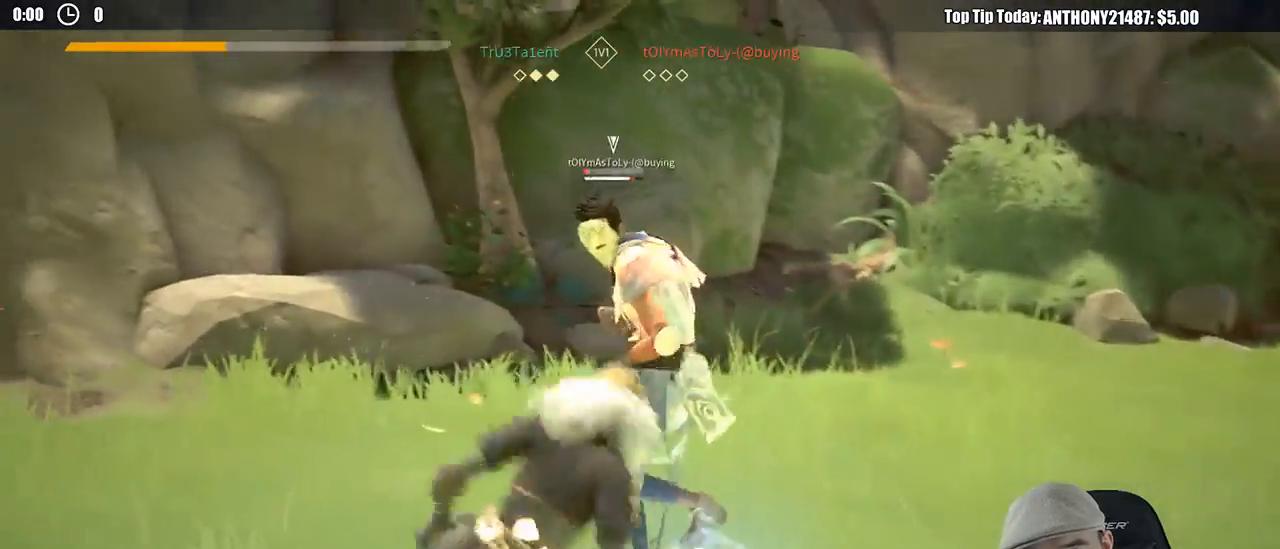
{"dt_ms": 500, "buttons": ["L2"], "left_stick": "up", "right_stick": "center", "events": []}
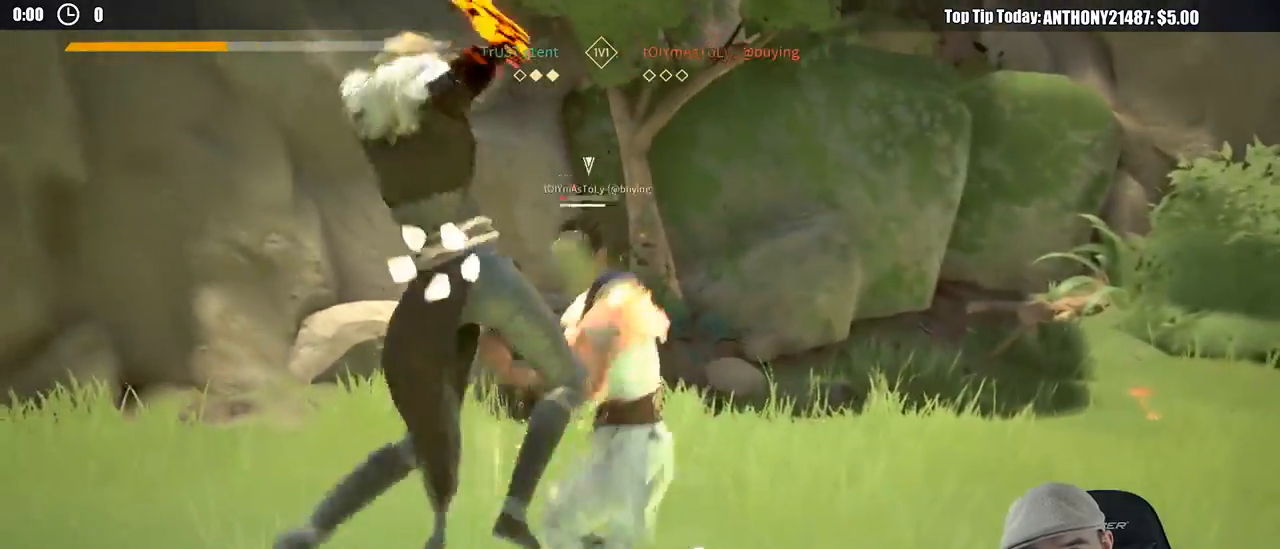
{"dt_ms": 500, "buttons": ["L2"], "left_stick": "center", "right_stick": "center", "events": [[500, "left_stick", "center"]]}
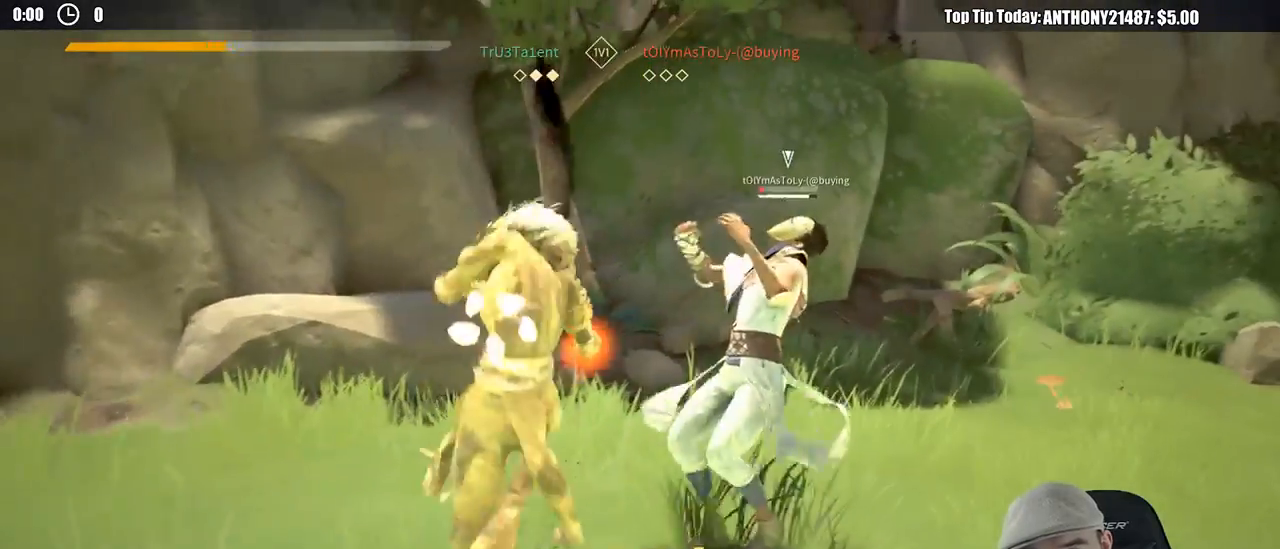
{"dt_ms": 500, "buttons": ["L2"], "left_stick": "down-left", "right_stick": "center"}
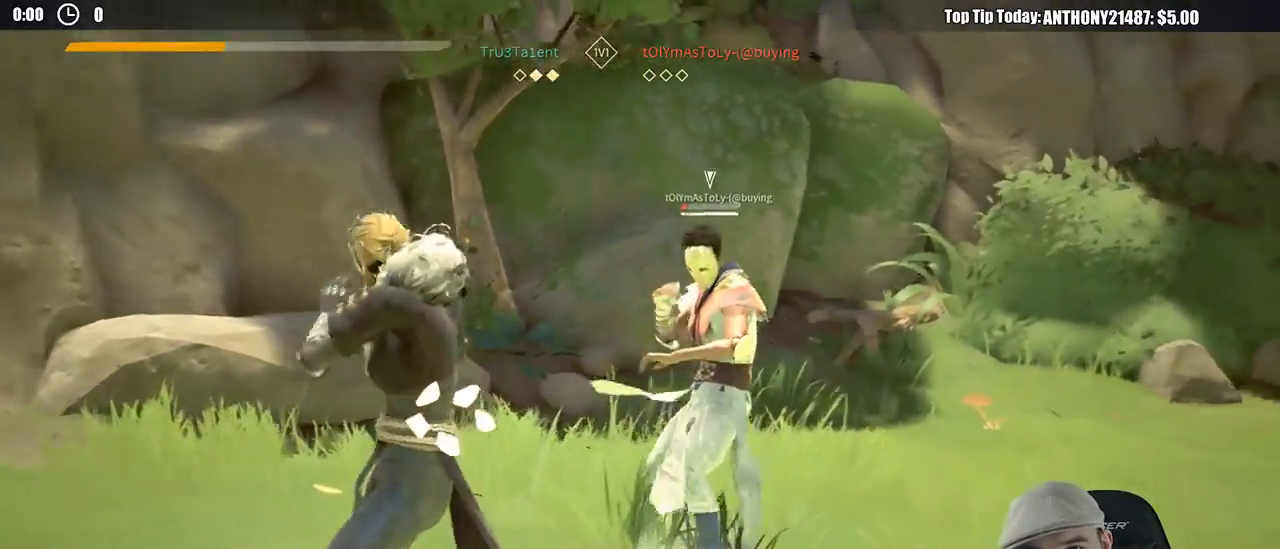
{"dt_ms": 500, "buttons": [], "left_stick": "down-left", "right_stick": "center", "events": [[317, "L2", "up"]]}
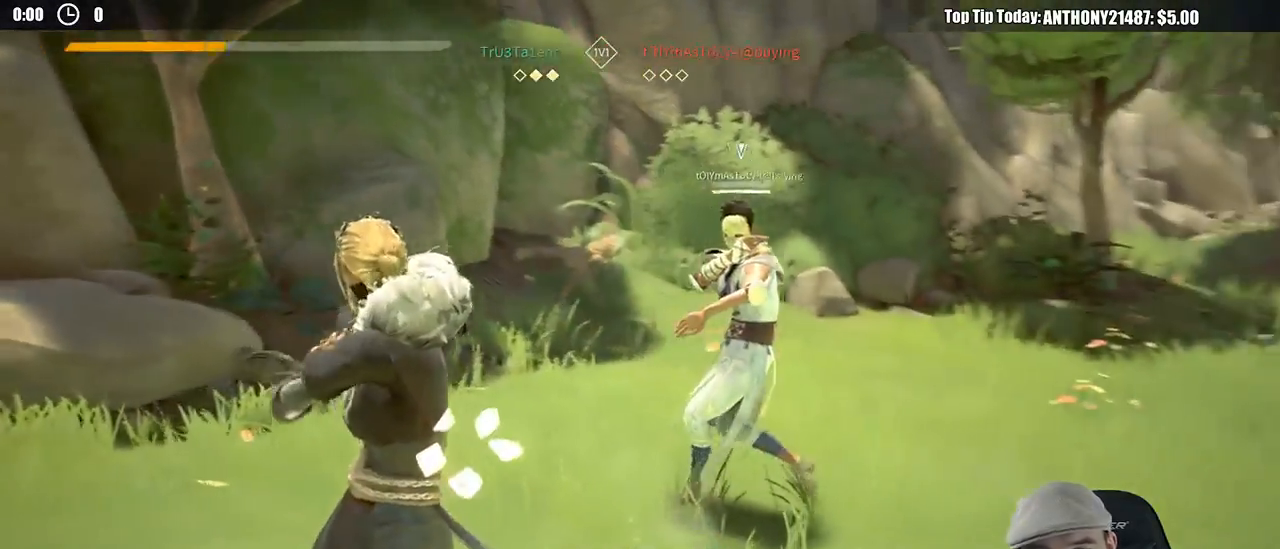
{"dt_ms": 500, "buttons": [], "left_stick": "down", "right_stick": "center", "events": [[133, "left_stick", "down"]]}
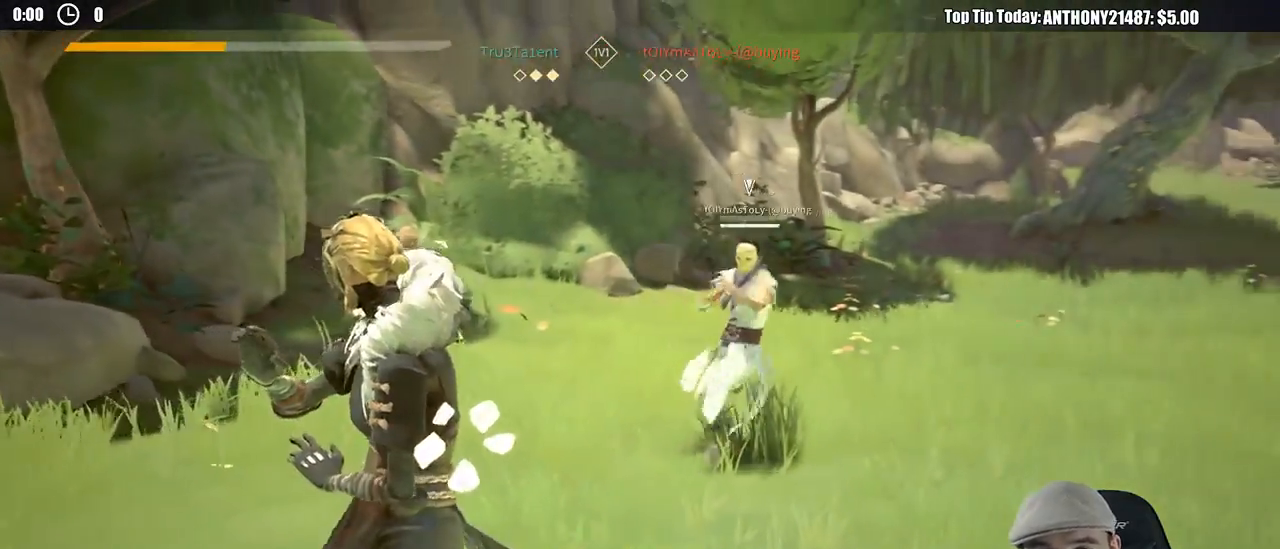
{"dt_ms": 500, "buttons": [], "left_stick": "up-right", "right_stick": "center", "events": [[67, "left_stick", "right"], [233, "left_stick", "up-right"]]}